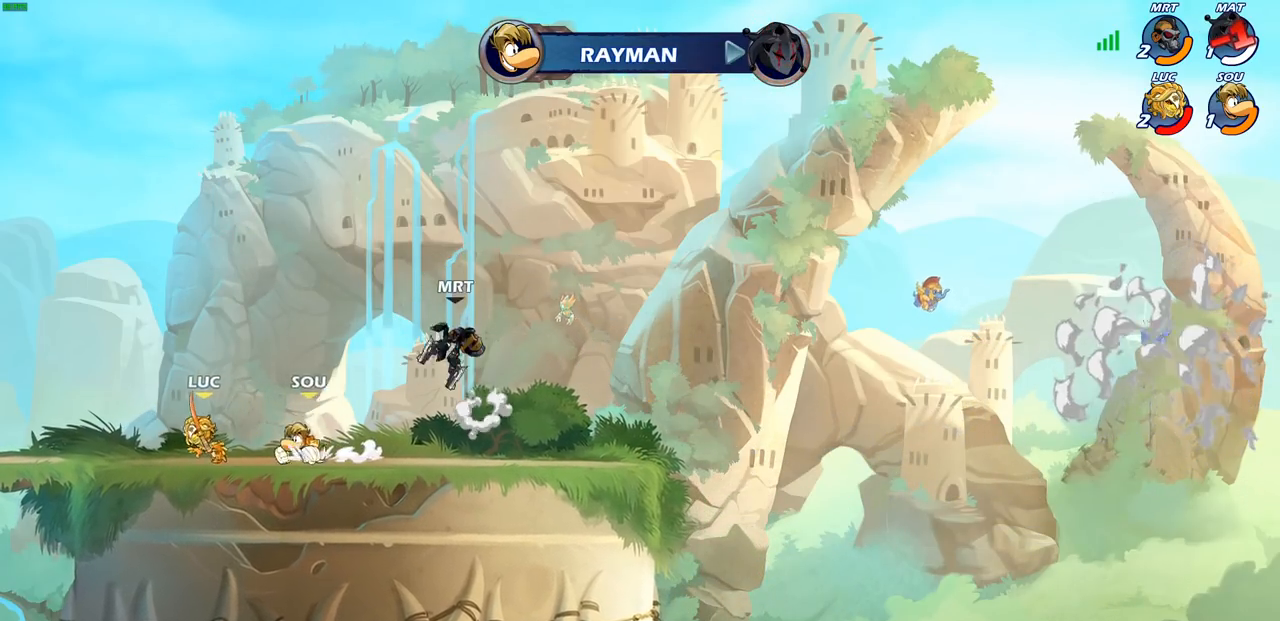
Gameplay with a controller (PlayStation layout); each line is a JSON object with the inputs held at the frame after it. "events" lists button and stick changes between this image and that frame as [ms after this image, input, new state], when the widget could be followed in between.
{"buttons": [], "left_stick": "right", "right_stick": "center", "events": [[133, "left_stick", "up-right"], [217, "left_stick", "right"], [283, "R2", "down"], [467, "R2", "up"]]}
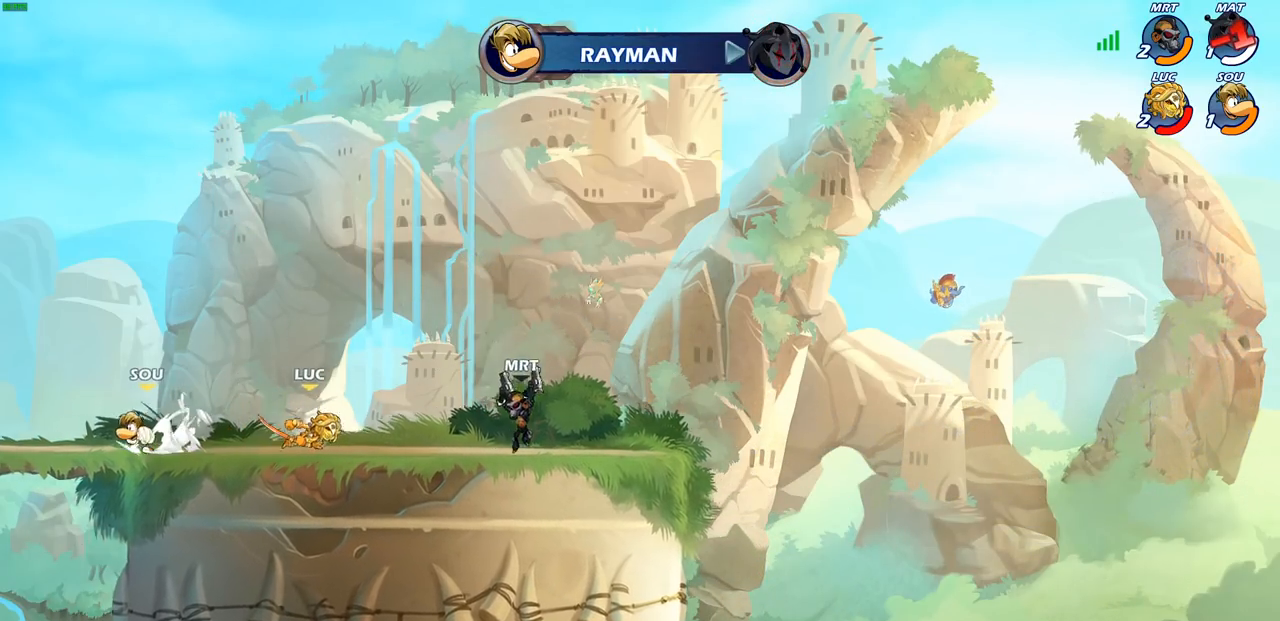
{"buttons": [], "left_stick": "down-left", "right_stick": "center", "events": [[17, "CROSS", "down"], [17, "left_stick", "up-right"], [150, "CROSS", "up"], [450, "left_stick", "down-left"]]}
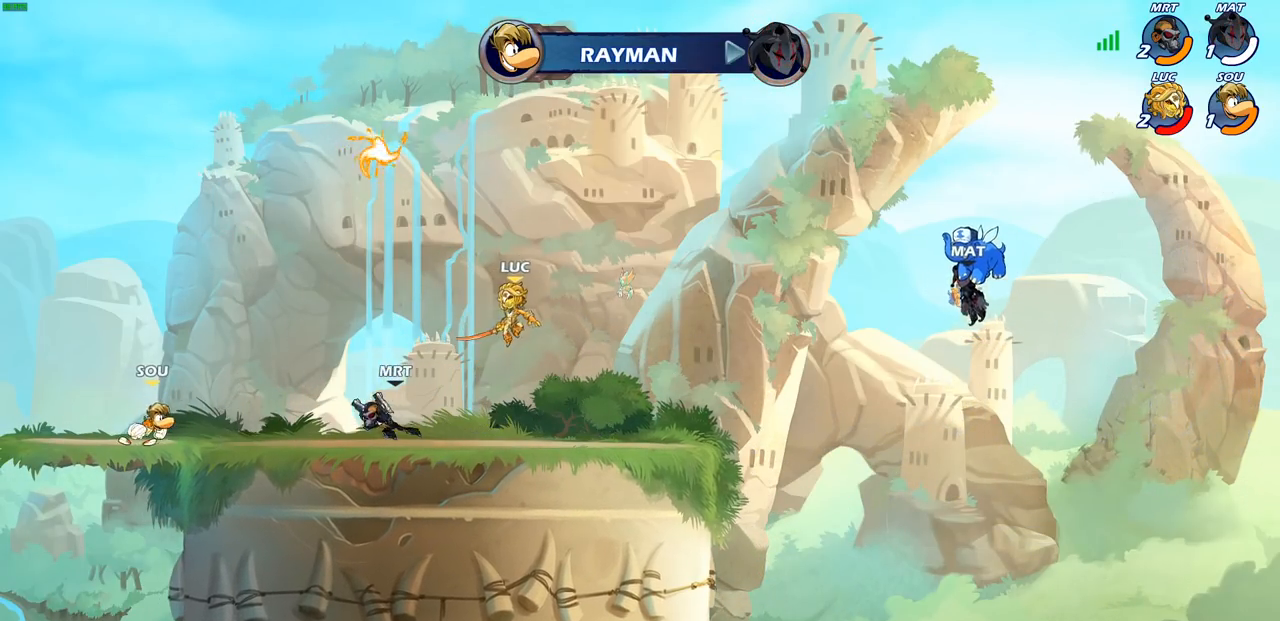
{"buttons": [], "left_stick": "right", "right_stick": "center", "events": [[117, "left_stick", "left"], [200, "CROSS", "down"], [350, "CROSS", "up"], [500, "left_stick", "right"]]}
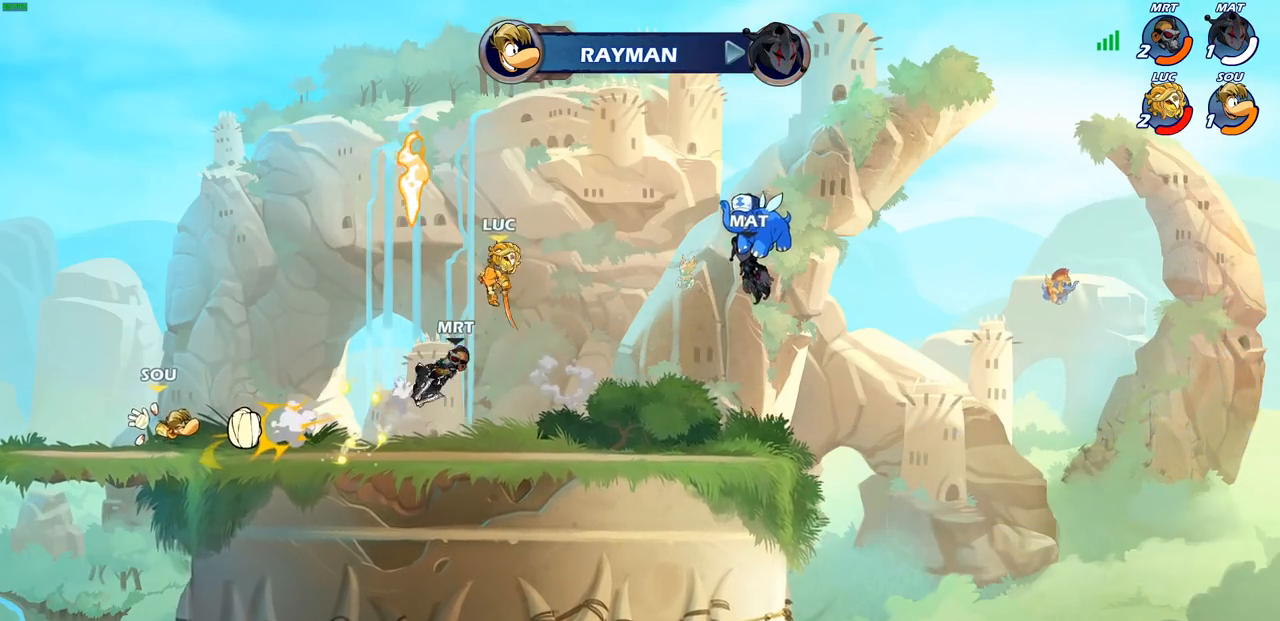
{"buttons": [], "left_stick": "down-right", "right_stick": "center", "events": [[50, "left_stick", "down-right"], [233, "left_stick", "right"], [417, "left_stick", "down-right"]]}
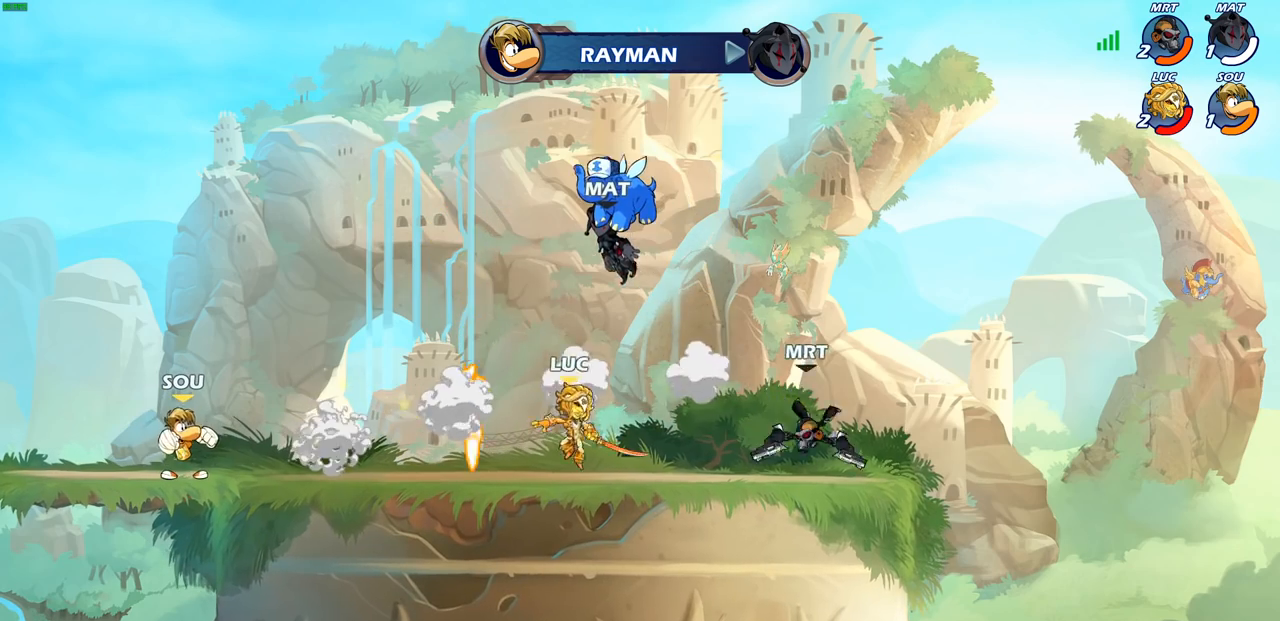
{"buttons": [], "left_stick": "center", "right_stick": "center", "events": [[117, "R2", "down"], [150, "CIRCLE", "down"], [167, "left_stick", "center"], [200, "R2", "up"], [233, "CIRCLE", "up"]]}
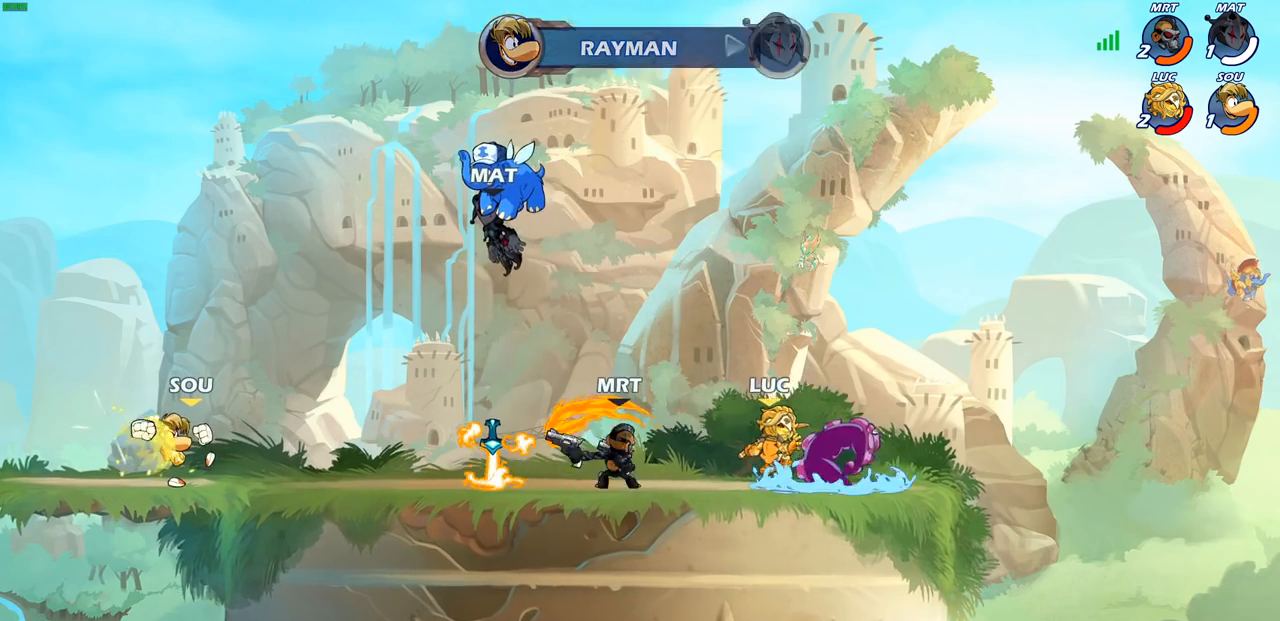
{"buttons": [], "left_stick": "up-left", "right_stick": "center", "events": [[450, "left_stick", "up-left"]]}
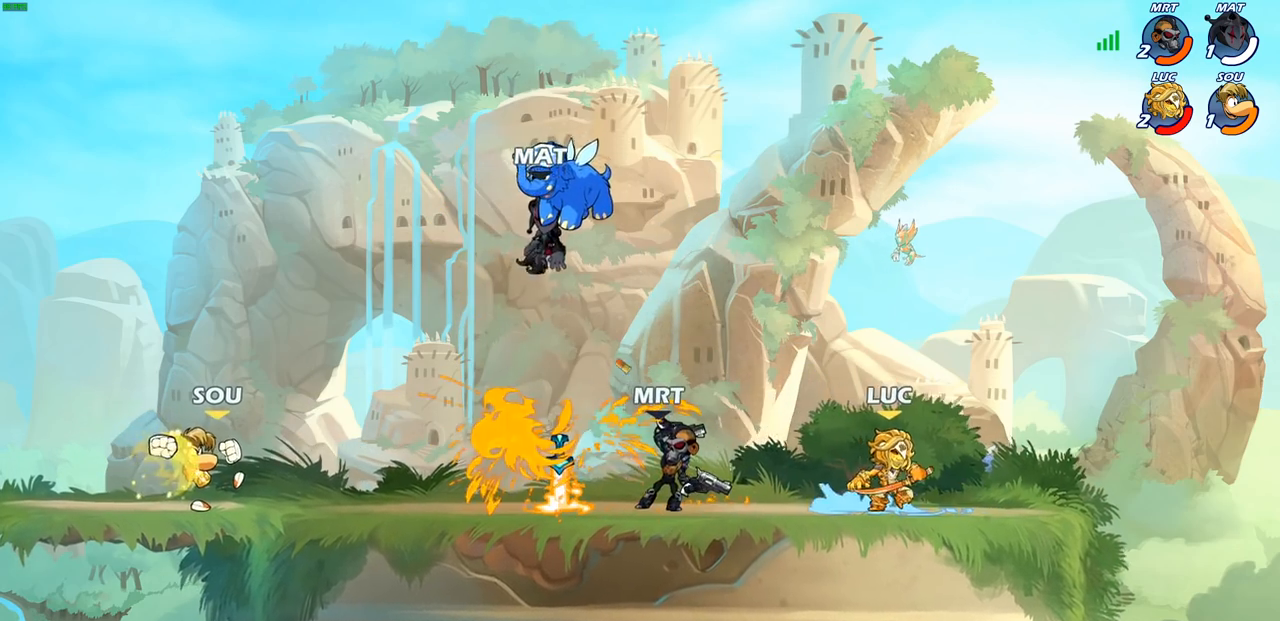
{"buttons": [], "left_stick": "center", "right_stick": "center", "events": [[150, "left_stick", "down-left"], [183, "R2", "down"], [217, "SQUARE", "down"], [283, "R2", "up"], [333, "SQUARE", "up"], [417, "left_stick", "center"]]}
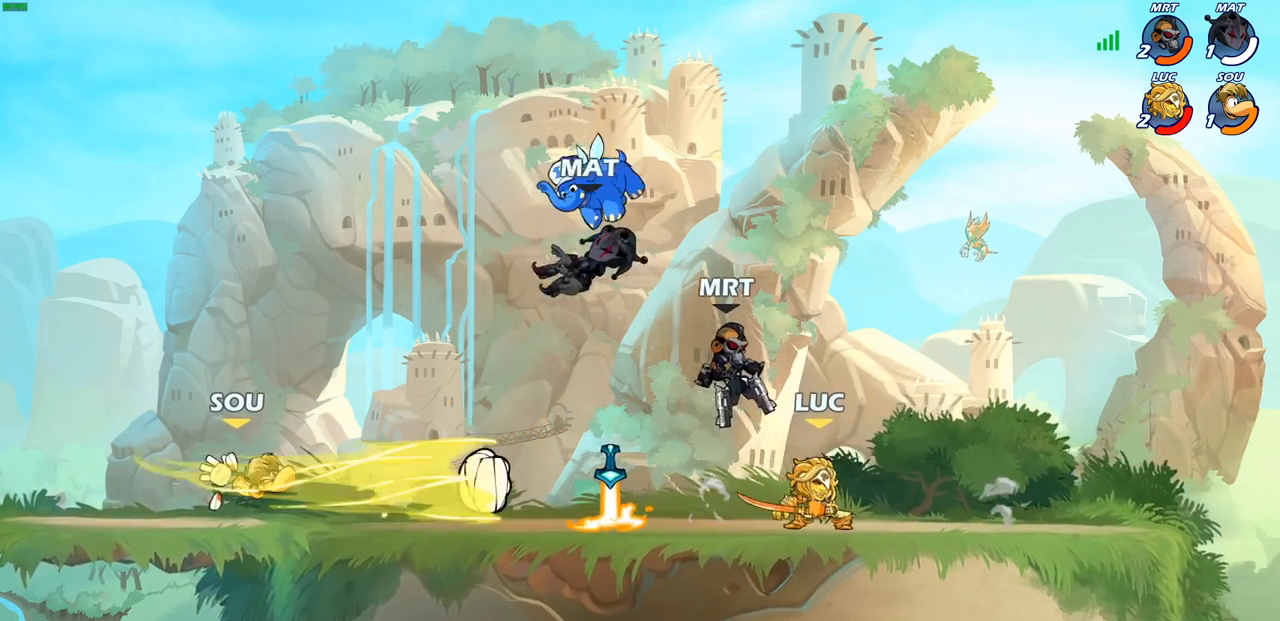
{"buttons": [], "left_stick": "center", "right_stick": "center", "events": [[183, "CROSS", "down"], [250, "SQUARE", "down"], [250, "left_stick", "up-left"], [267, "CROSS", "up"], [267, "right_stick", "down-left"], [300, "left_stick", "center"], [333, "SQUARE", "up"], [367, "right_stick", "center"]]}
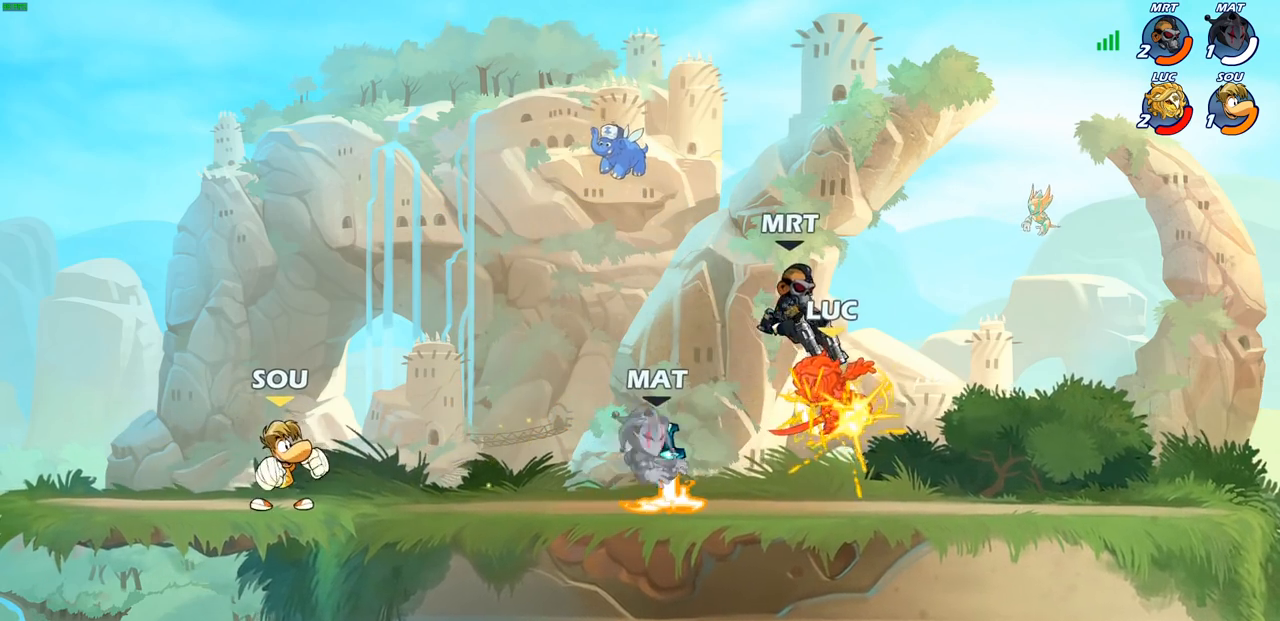
{"buttons": ["R1", "R2"], "left_stick": "right", "right_stick": "center", "events": [[183, "left_stick", "right"], [383, "R1", "down"], [383, "R2", "down"]]}
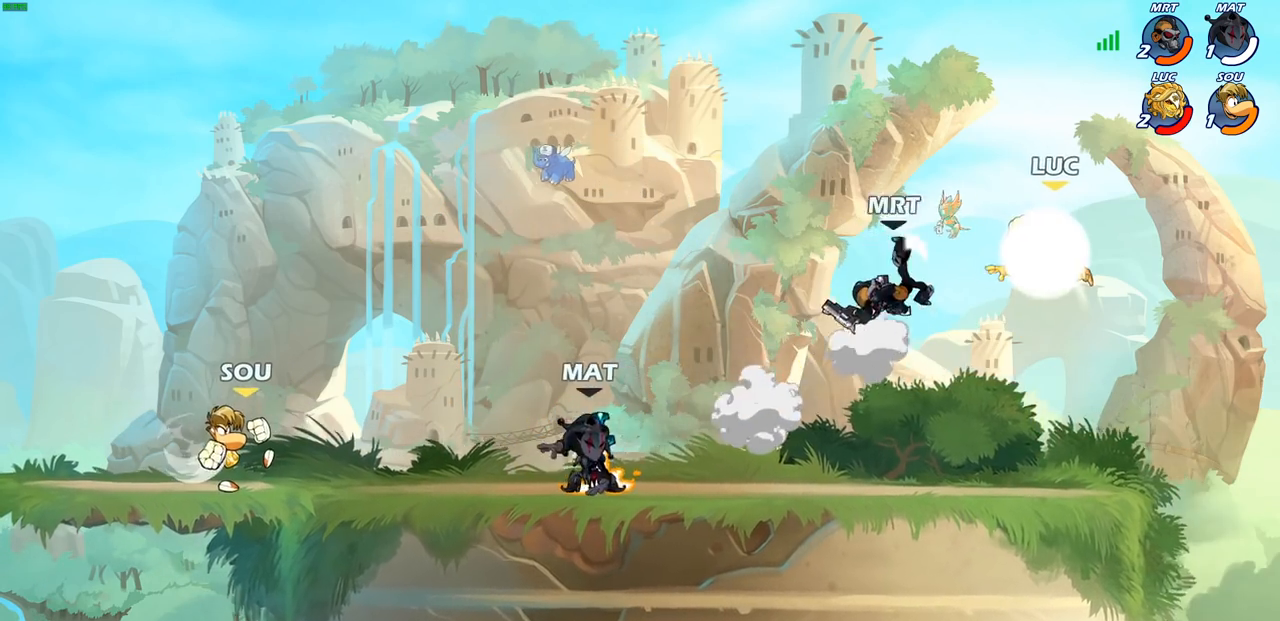
{"buttons": ["CIRCLE"], "left_stick": "left", "right_stick": "center", "events": [[100, "R1", "up"], [100, "left_stick", "up"], [150, "left_stick", "left"], [167, "R2", "up"], [317, "CROSS", "down"], [400, "CROSS", "up"], [450, "CIRCLE", "down"]]}
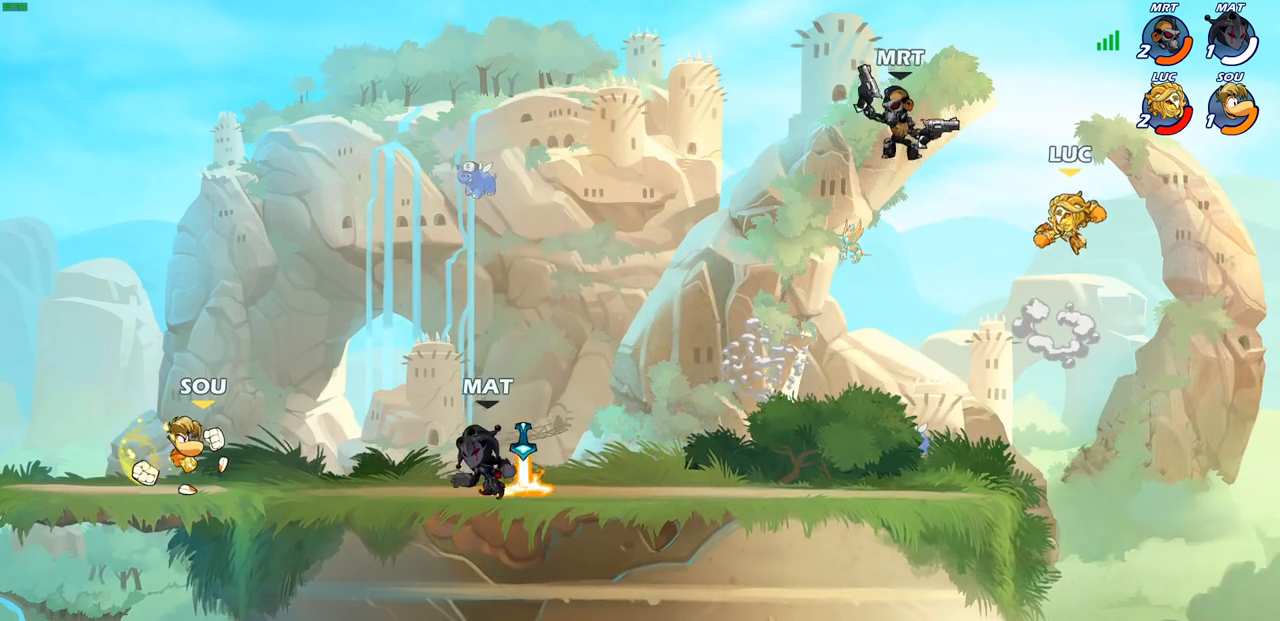
{"buttons": [], "left_stick": "right", "right_stick": "center", "events": [[50, "CIRCLE", "up"], [333, "left_stick", "center"], [450, "left_stick", "right"]]}
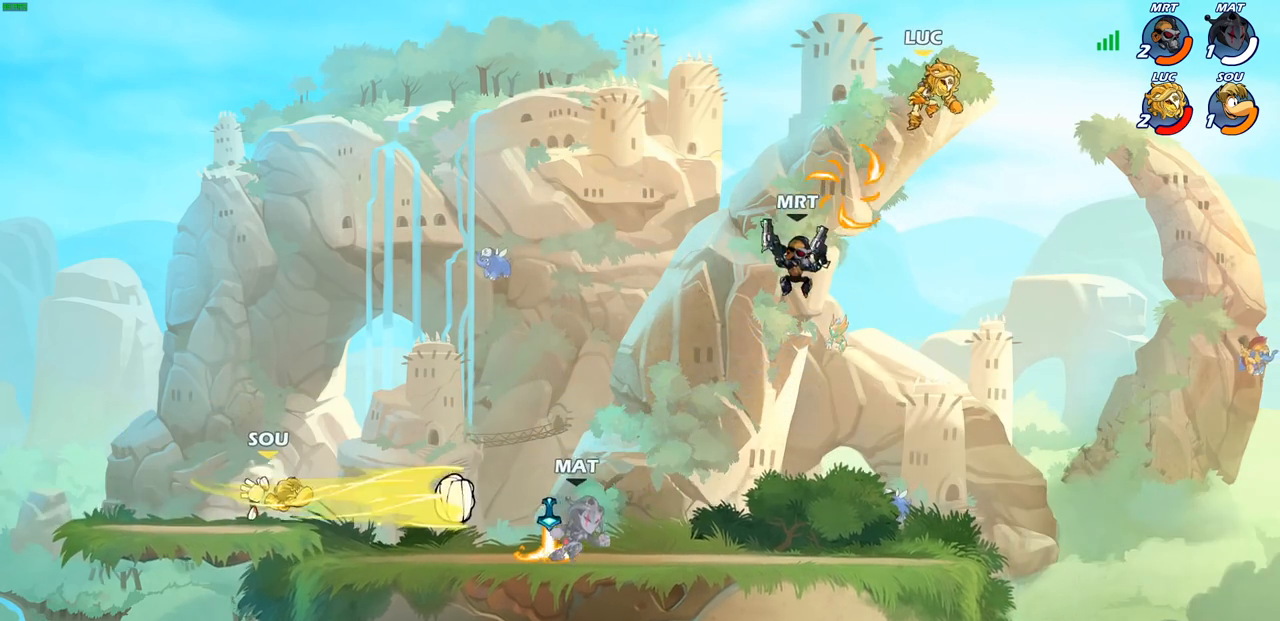
{"buttons": ["CROSS"], "left_stick": "down-left", "right_stick": "center", "events": [[83, "left_stick", "down-right"], [317, "left_stick", "down-left"], [483, "CROSS", "down"]]}
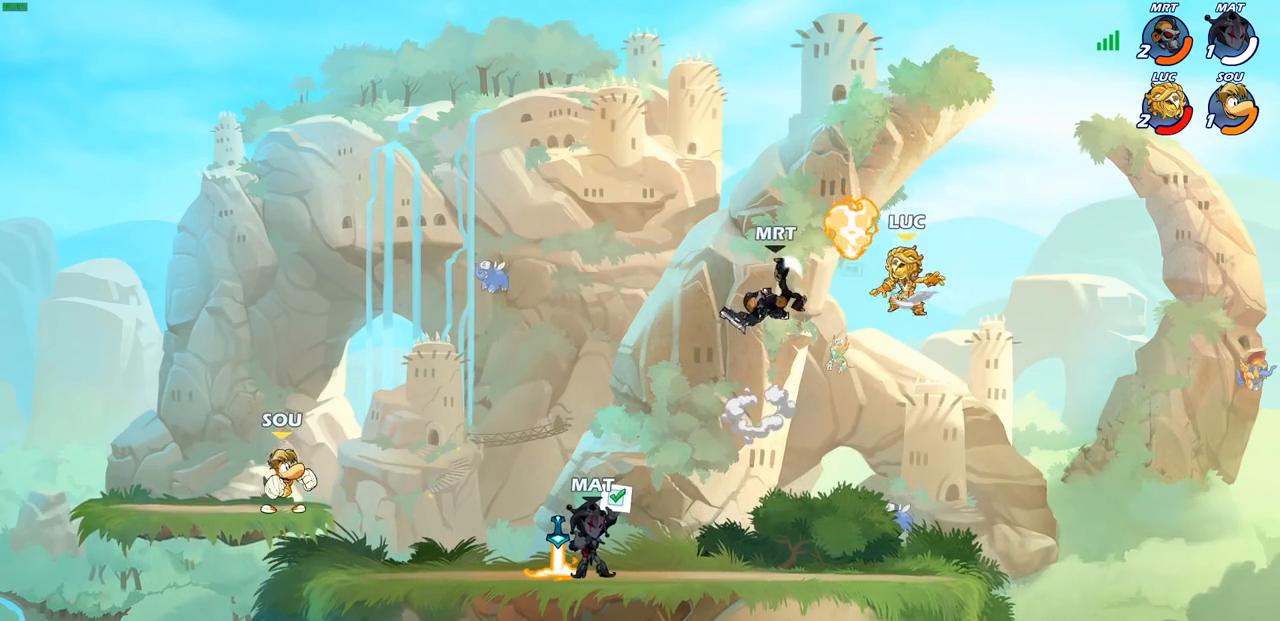
{"buttons": ["R1", "R2"], "left_stick": "right", "right_stick": "center", "events": [[17, "left_stick", "up-left"], [67, "R1", "down"], [100, "CROSS", "up"], [133, "left_stick", "up-right"], [183, "R1", "up"], [233, "left_stick", "right"], [300, "R2", "down"], [350, "R1", "down"]]}
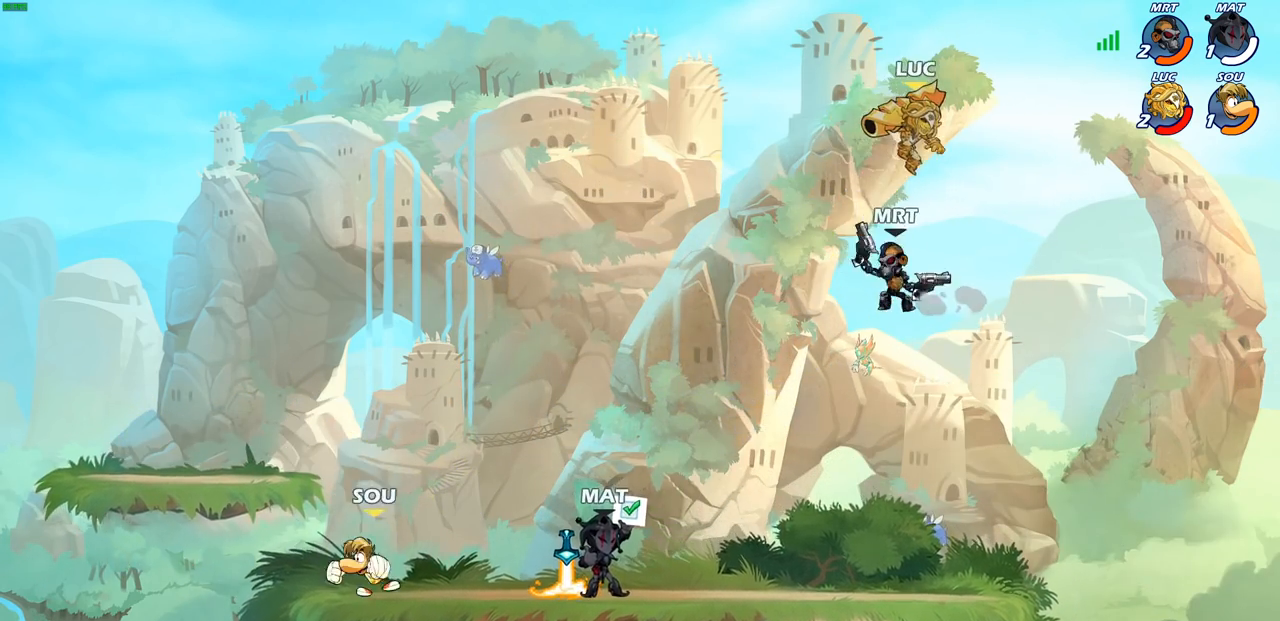
{"buttons": [], "left_stick": "left", "right_stick": "center", "events": [[50, "R1", "up"], [183, "R2", "up"], [233, "left_stick", "left"]]}
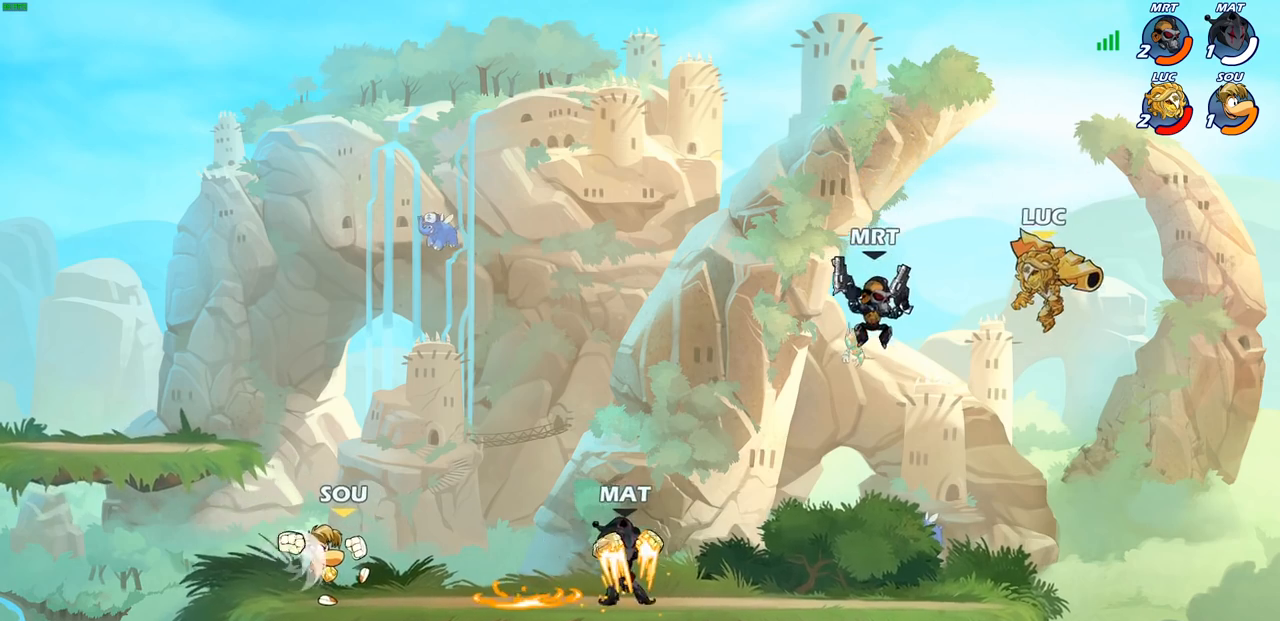
{"buttons": [], "left_stick": "center", "right_stick": "center", "events": [[117, "SQUARE", "down"], [200, "SQUARE", "up"], [367, "left_stick", "center"]]}
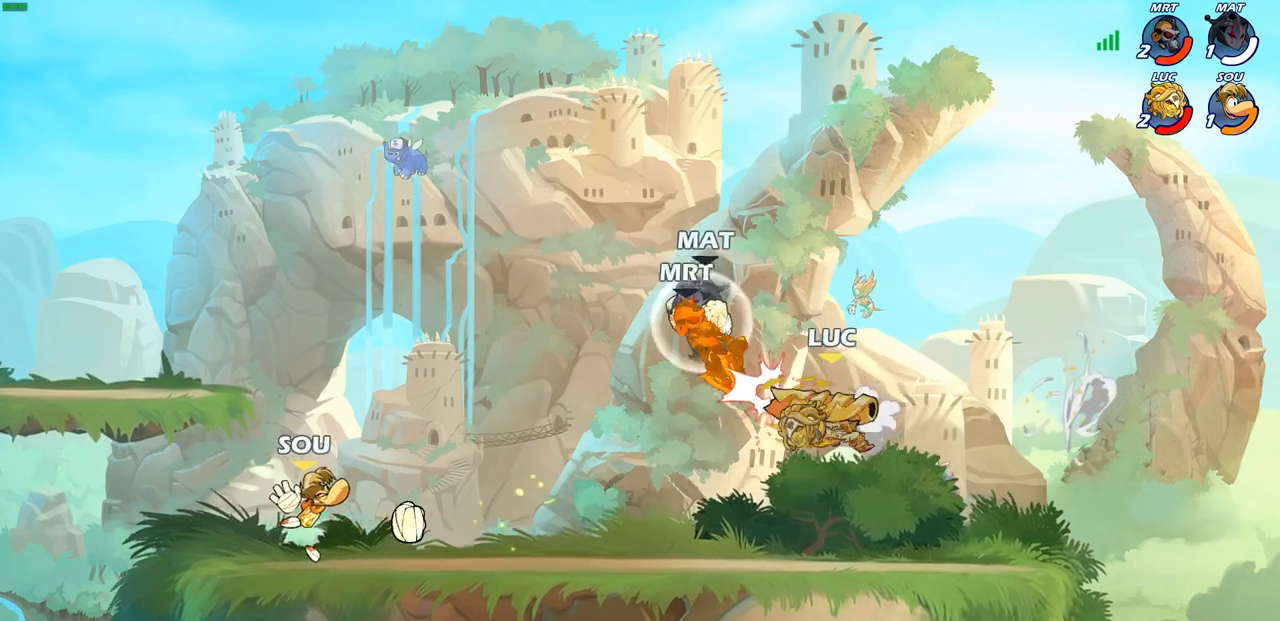
{"buttons": [], "left_stick": "up-right", "right_stick": "center", "events": [[83, "left_stick", "up-left"], [200, "left_stick", "down-left"], [317, "left_stick", "down-right"], [367, "left_stick", "up-right"]]}
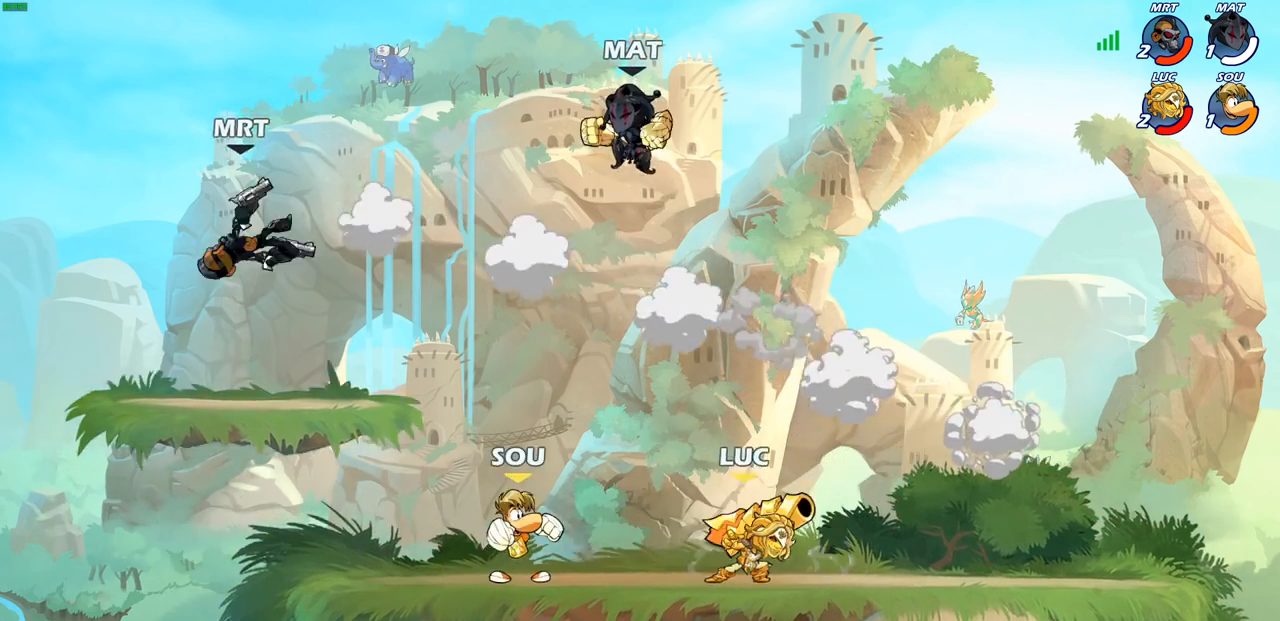
{"buttons": [], "left_stick": "down-left", "right_stick": "center", "events": [[67, "CROSS", "down"], [233, "CROSS", "up"], [383, "left_stick", "down-right"], [500, "left_stick", "down-left"]]}
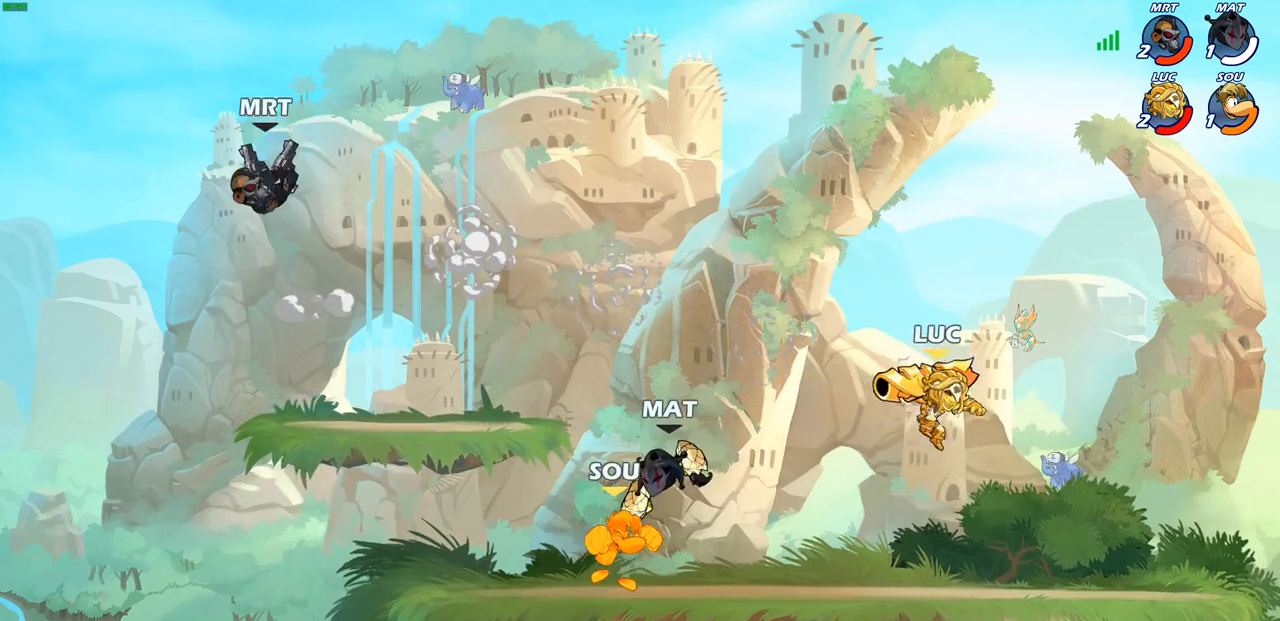
{"buttons": [], "left_stick": "right", "right_stick": "center", "events": [[83, "left_stick", "left"], [350, "left_stick", "up-right"], [433, "left_stick", "right"]]}
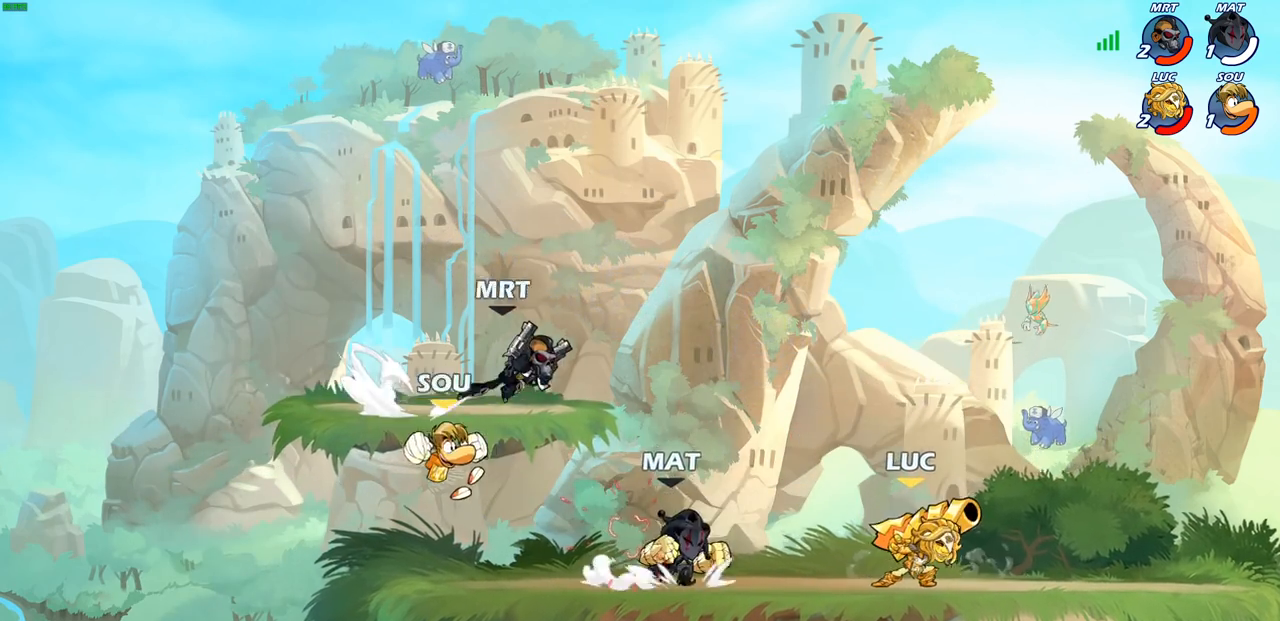
{"buttons": [], "left_stick": "center", "right_stick": "center", "events": [[67, "left_stick", "up-left"], [167, "R2", "down"], [167, "left_stick", "left"], [200, "R1", "down"], [250, "R1", "up"], [250, "R2", "up"], [250, "SQUARE", "down"], [350, "SQUARE", "up"], [483, "left_stick", "center"]]}
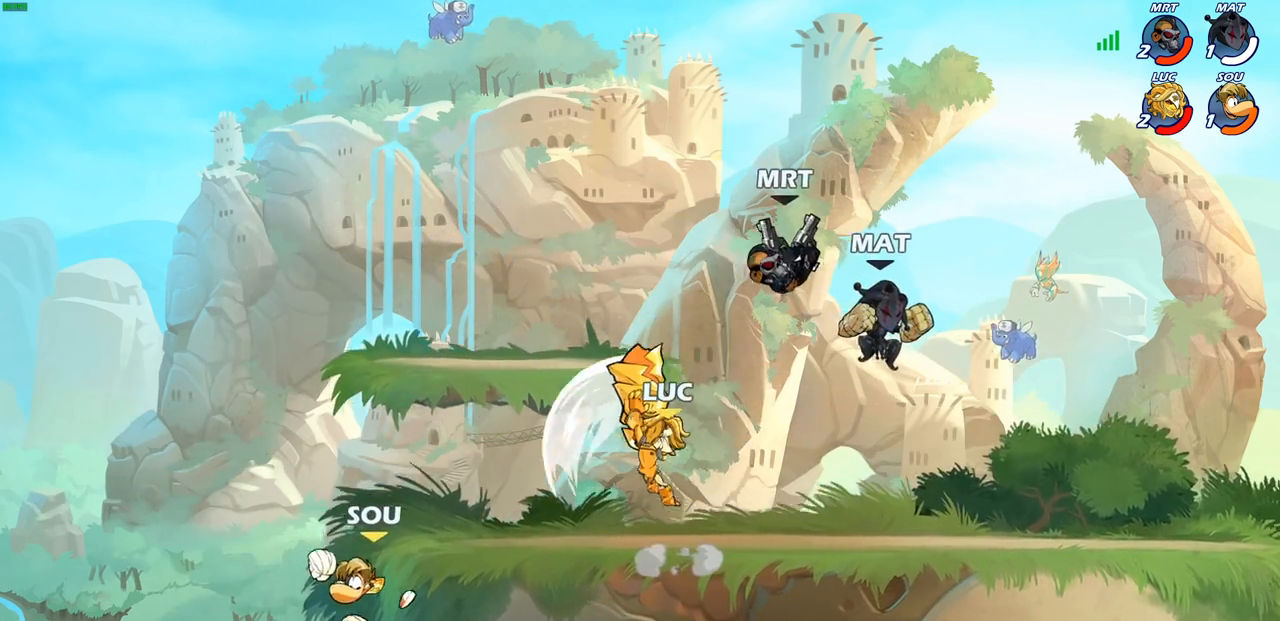
{"buttons": [], "left_stick": "right", "right_stick": "center", "events": [[133, "left_stick", "right"], [350, "CROSS", "down"], [500, "CROSS", "up"]]}
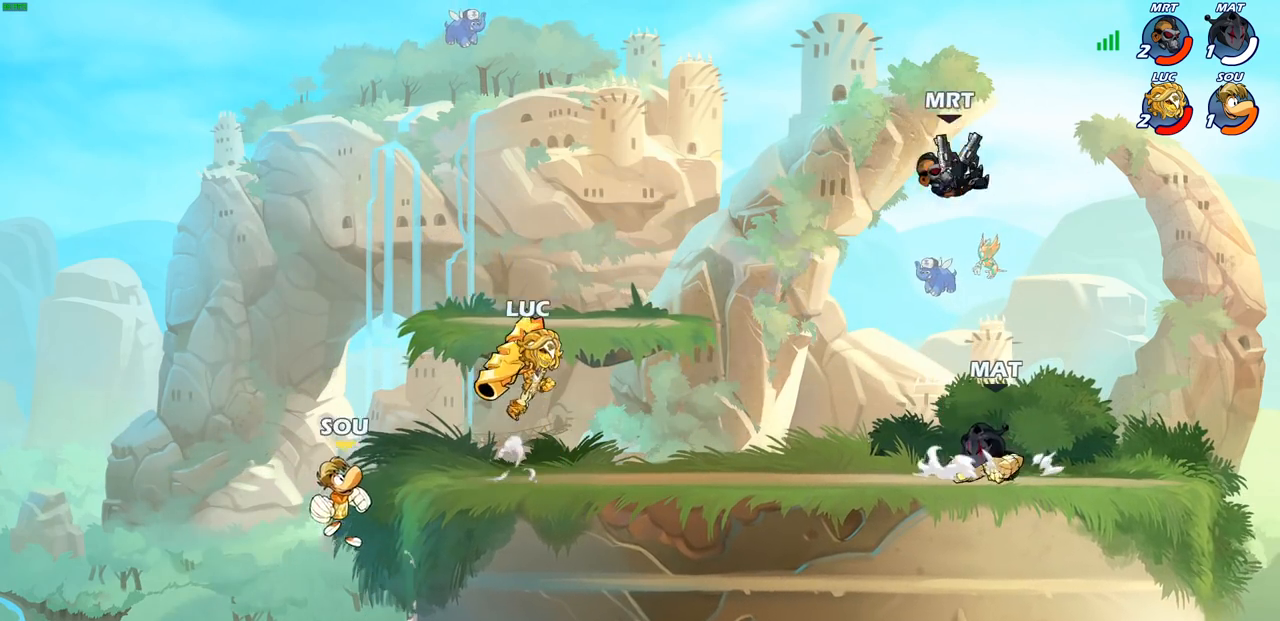
{"buttons": [], "left_stick": "center", "right_stick": "center", "events": [[183, "left_stick", "down"], [200, "R1", "down"], [200, "R2", "down"], [200, "SQUARE", "down"], [333, "R1", "up"], [333, "R2", "up"], [350, "SQUARE", "up"], [383, "left_stick", "center"]]}
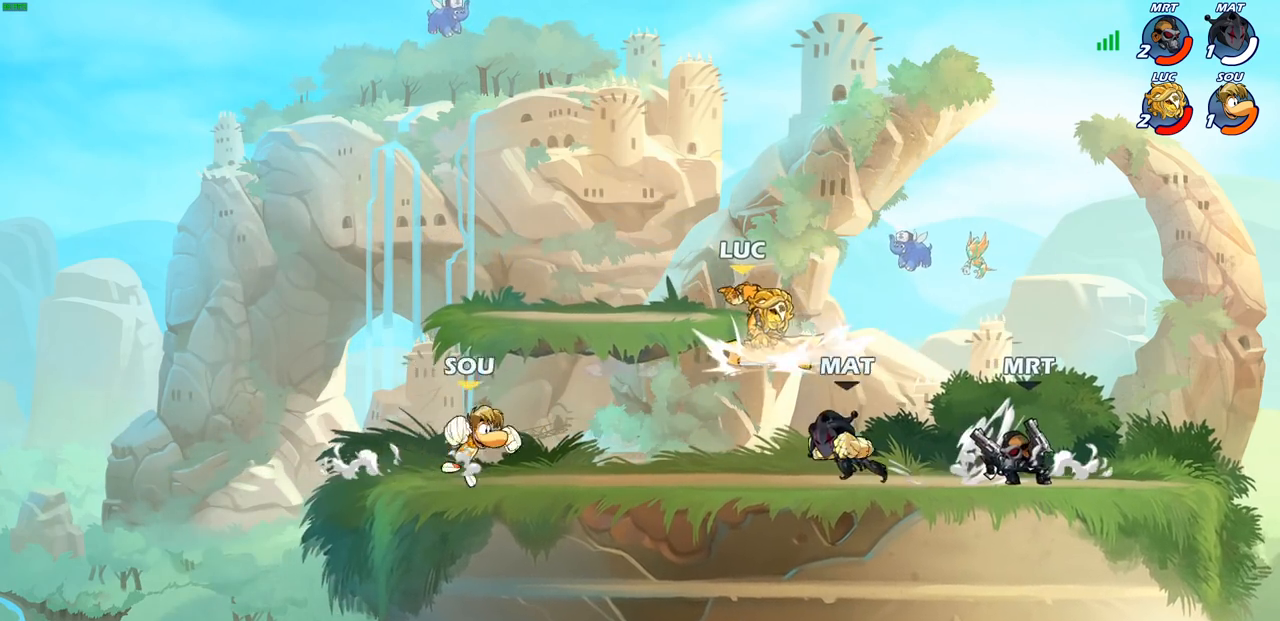
{"buttons": [], "left_stick": "center", "right_stick": "center", "events": [[300, "left_stick", "right"], [350, "CROSS", "down"], [383, "left_stick", "center"], [400, "SQUARE", "down"], [450, "CROSS", "up"], [467, "SQUARE", "up"]]}
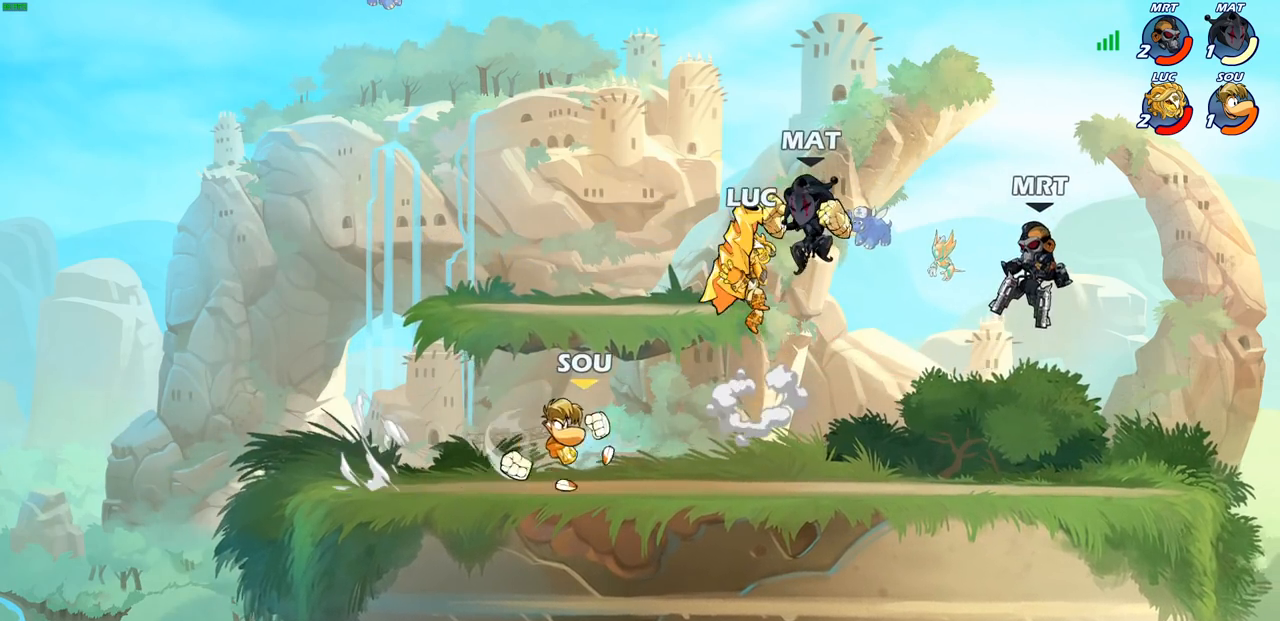
{"buttons": [], "left_stick": "left", "right_stick": "center", "events": [[150, "left_stick", "up-left"], [217, "left_stick", "left"]]}
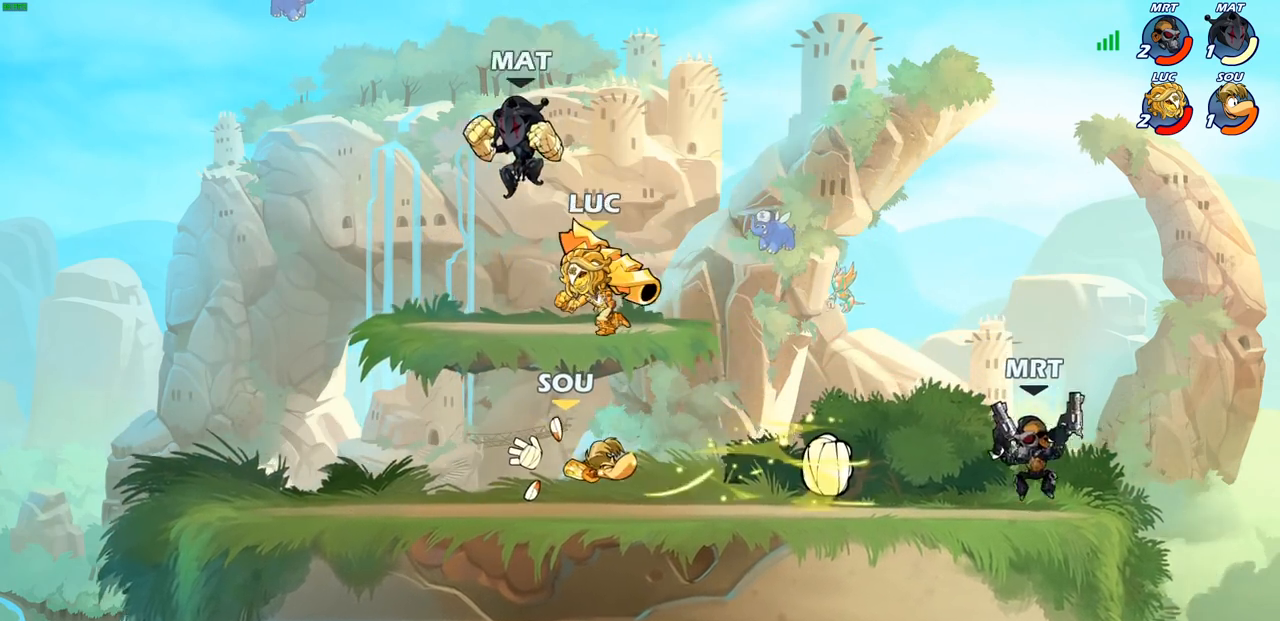
{"buttons": [], "left_stick": "down", "right_stick": "center", "events": [[50, "SQUARE", "down"], [133, "SQUARE", "up"], [200, "left_stick", "center"], [500, "left_stick", "down"]]}
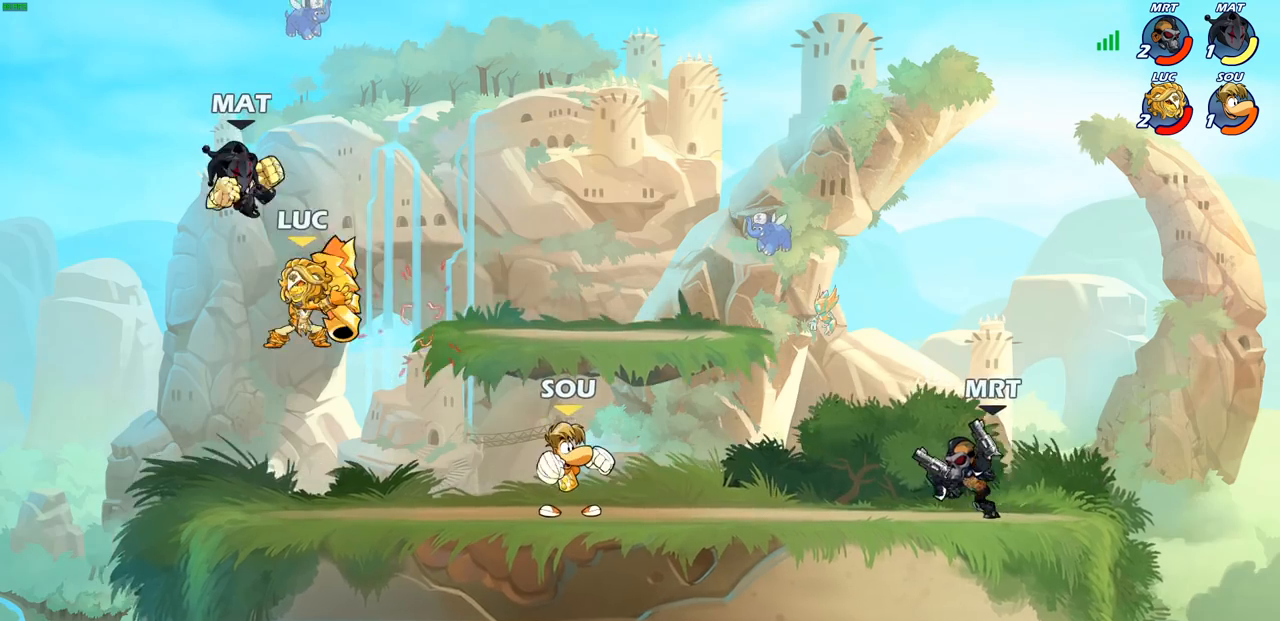
{"buttons": [], "left_stick": "center", "right_stick": "center", "events": [[17, "CROSS", "down"], [50, "SQUARE", "down"], [67, "CROSS", "up"], [117, "SQUARE", "up"], [133, "left_stick", "center"]]}
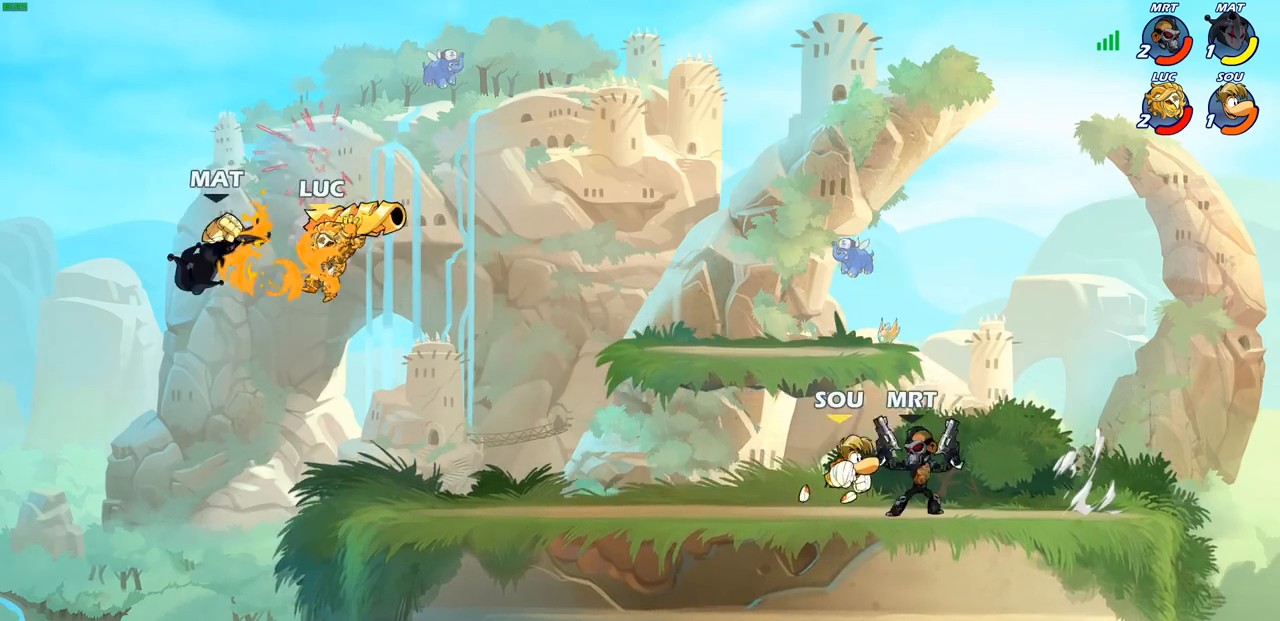
{"buttons": ["CIRCLE"], "left_stick": "down-left", "right_stick": "center", "events": [[50, "left_stick", "left"], [117, "CROSS", "down"], [117, "left_stick", "down-left"], [217, "CIRCLE", "down"], [217, "CROSS", "up"]]}
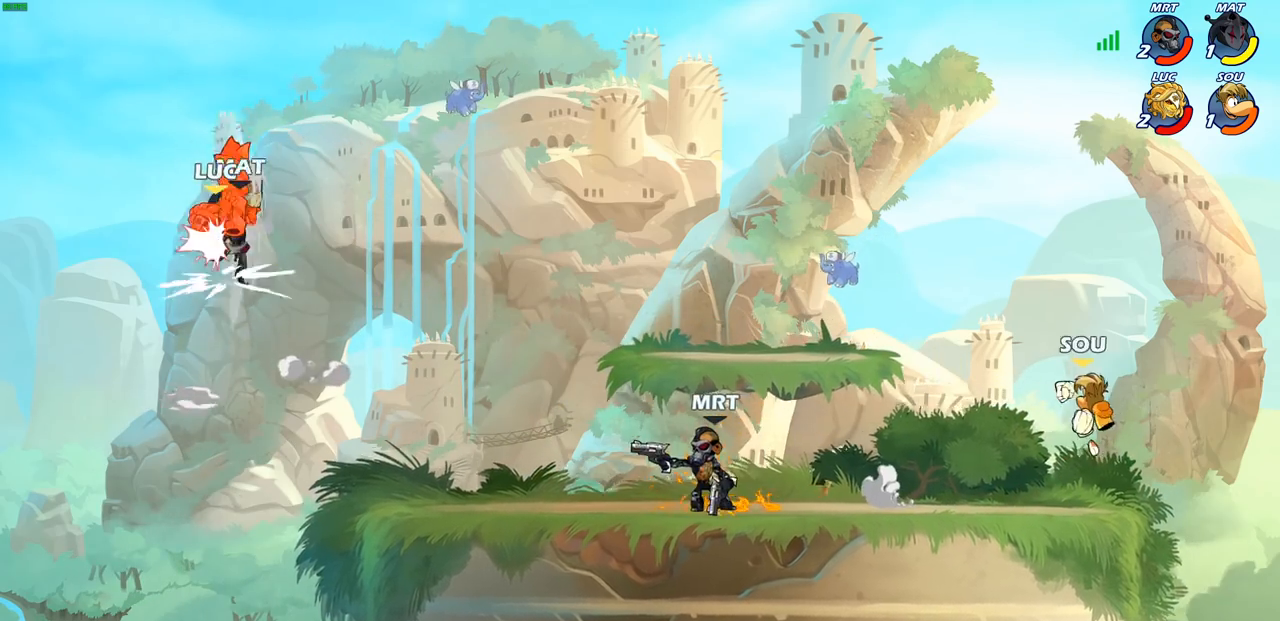
{"buttons": [], "left_stick": "down", "right_stick": "center", "events": [[33, "CIRCLE", "up"], [83, "left_stick", "center"], [367, "left_stick", "right"], [450, "left_stick", "down"]]}
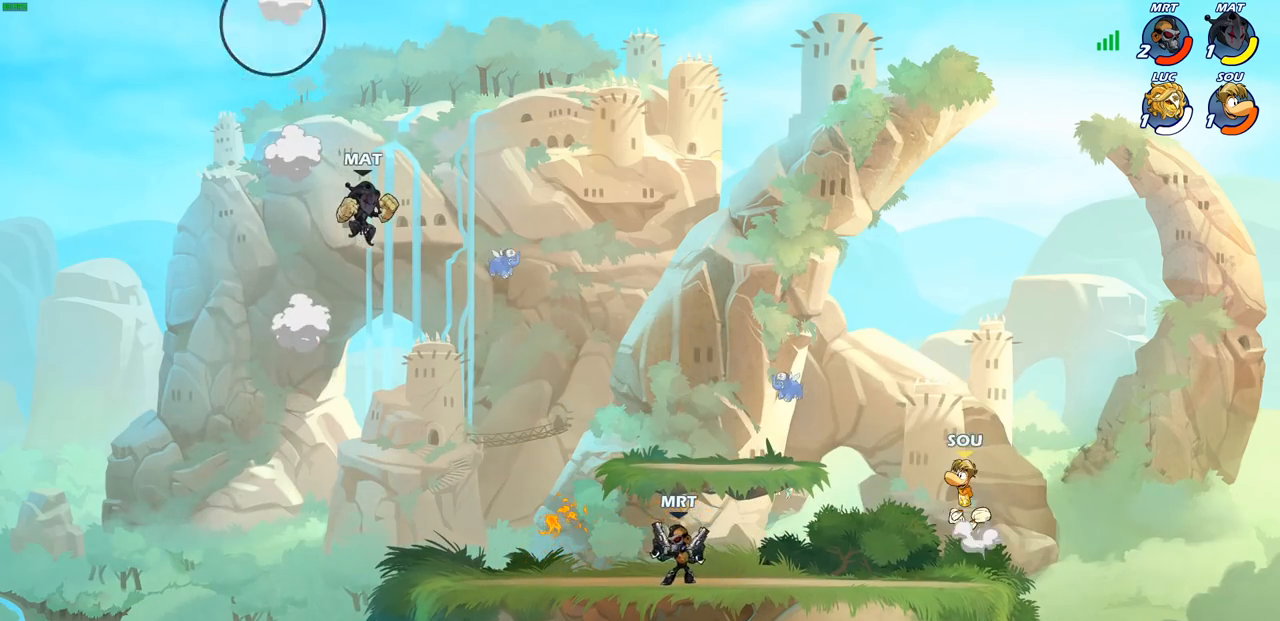
{"buttons": [], "left_stick": "center", "right_stick": "center", "events": [[17, "R2", "down"], [150, "R2", "up"], [200, "R2", "down"], [300, "R2", "up"], [300, "left_stick", "center"]]}